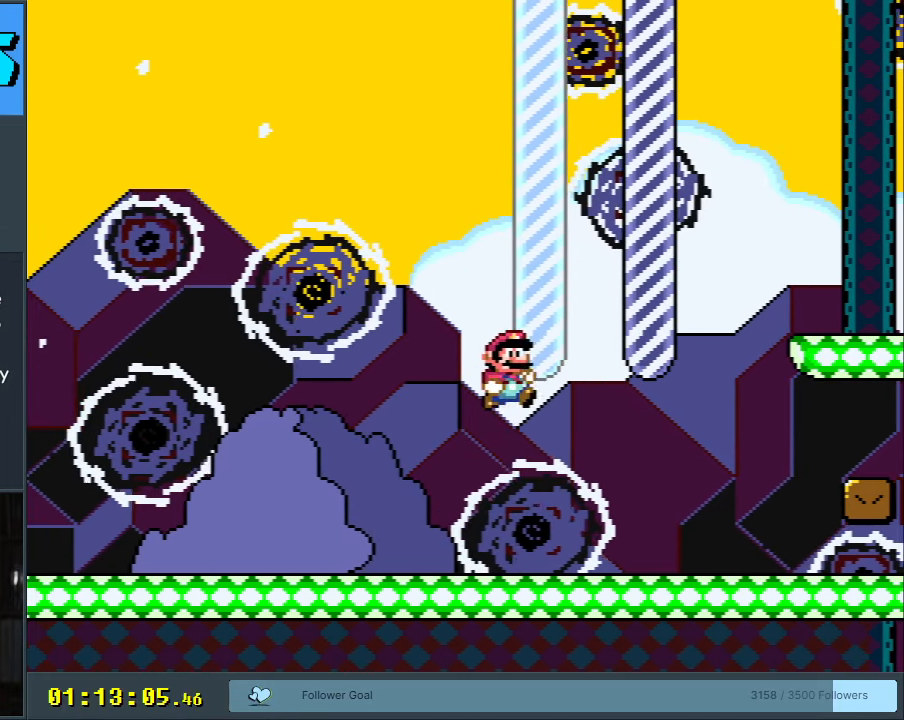
Gameplay with a controller (Nintendo layout); each line is a JSON object with the inputs held at the frame after it. "events" lists button and stick changes between this image and that frame as [ms after this image, input, new state], when the widget could be followed in between. Not read: L3 R3.
{"buttons": ["B", "Y"], "events": [[233, "DPAD_RIGHT", "up"]]}
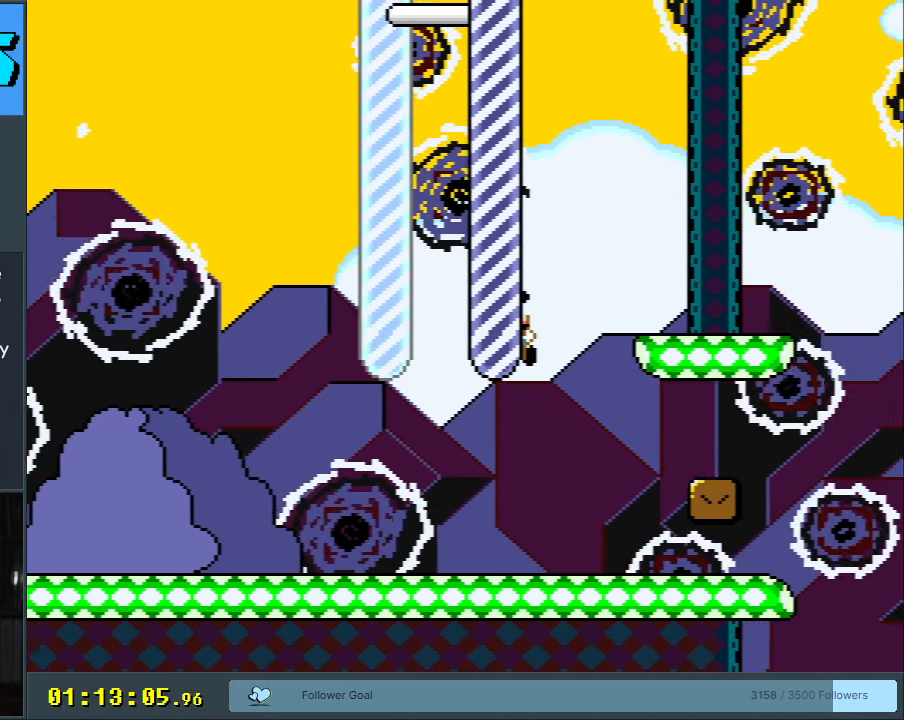
{"buttons": ["B", "Y", "DPAD_RIGHT"], "events": [[50, "DPAD_LEFT", "down"], [167, "B", "up"], [217, "DPAD_LEFT", "up"], [350, "B", "down"], [417, "DPAD_RIGHT", "down"]]}
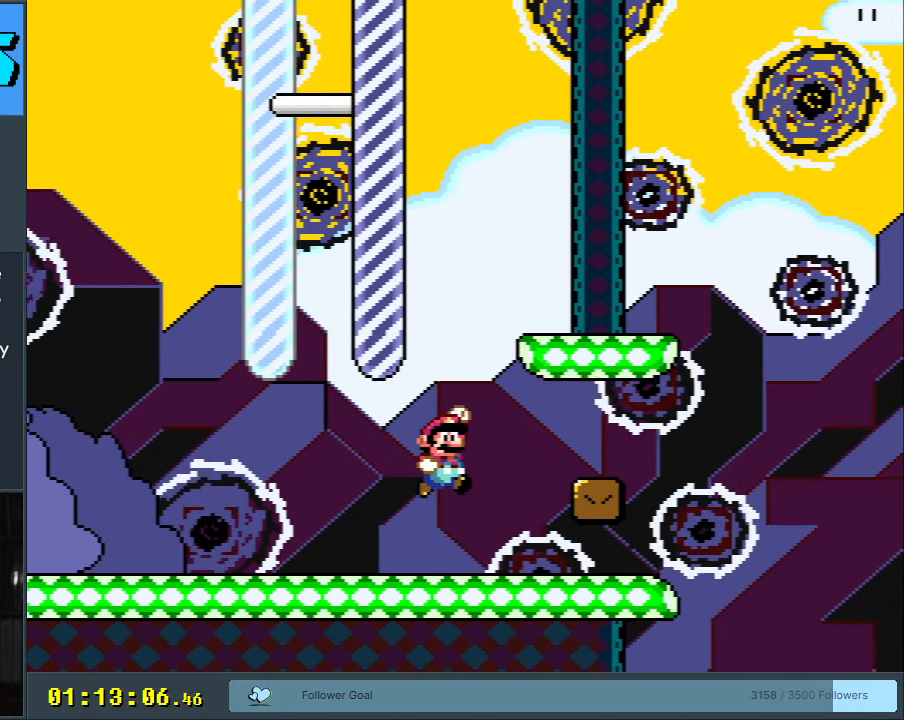
{"buttons": ["B", "Y"], "events": [[167, "DPAD_RIGHT", "up"]]}
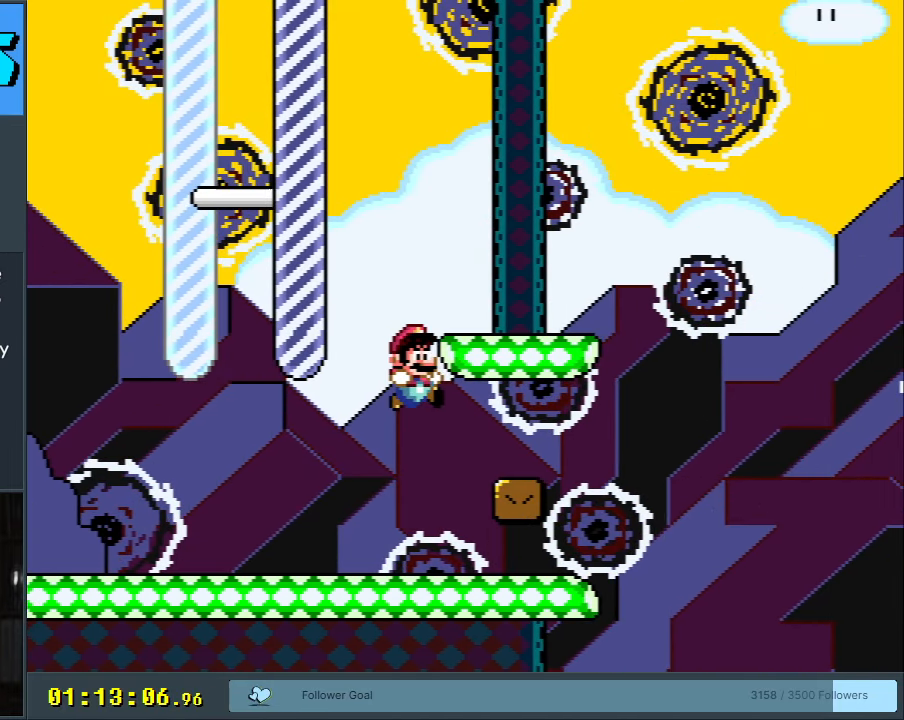
{"buttons": ["Y", "DPAD_LEFT"], "events": [[17, "B", "up"], [67, "DPAD_LEFT", "down"]]}
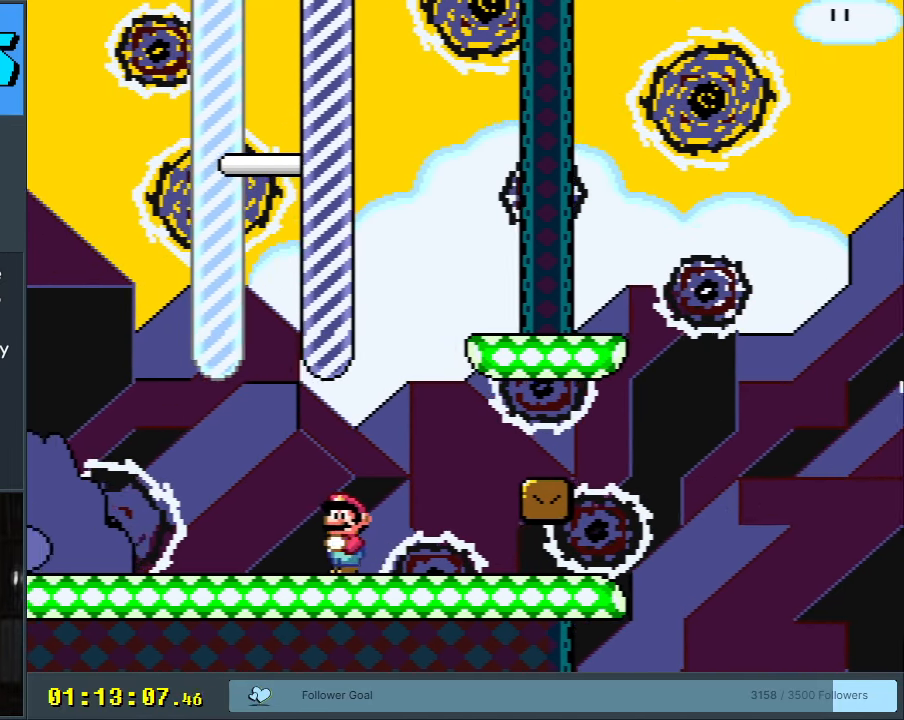
{"buttons": ["Y", "DPAD_LEFT"], "events": []}
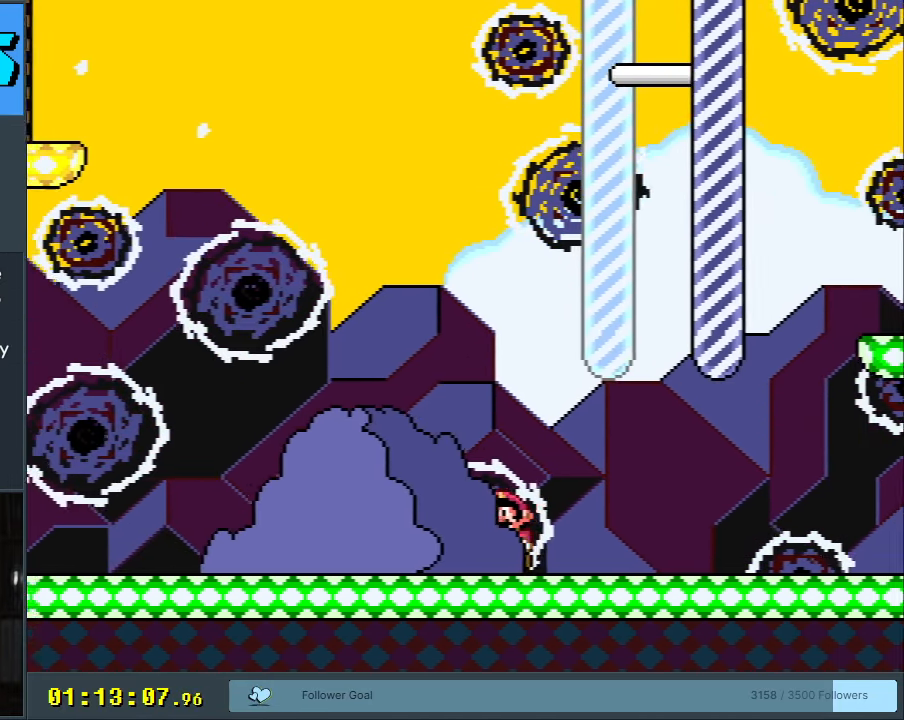
{"buttons": ["Y", "DPAD_LEFT"], "events": []}
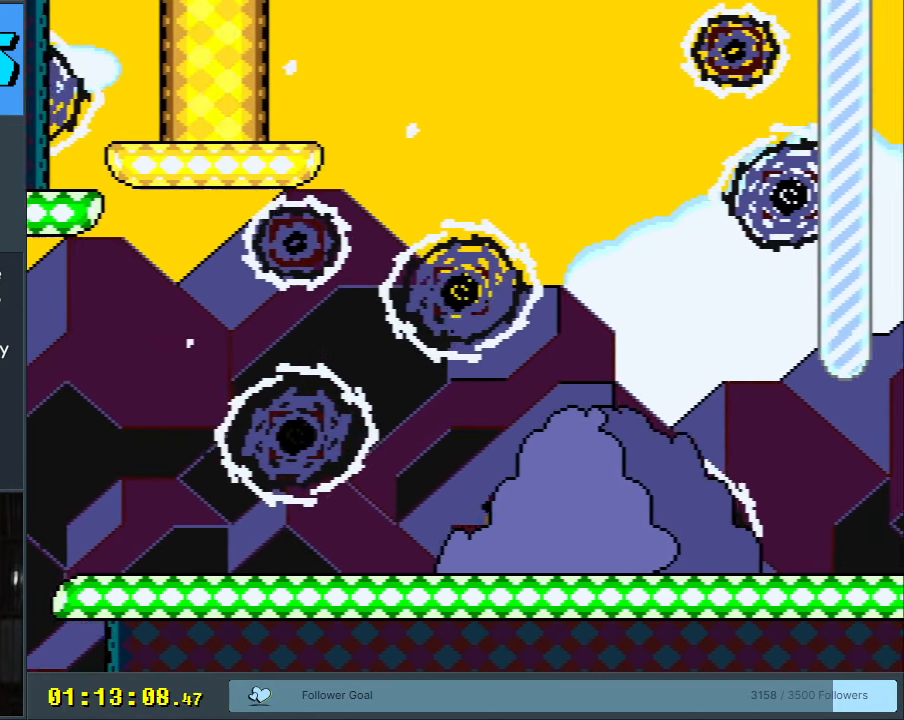
{"buttons": ["Y", "DPAD_RIGHT"], "events": [[150, "DPAD_LEFT", "up"], [217, "DPAD_RIGHT", "down"]]}
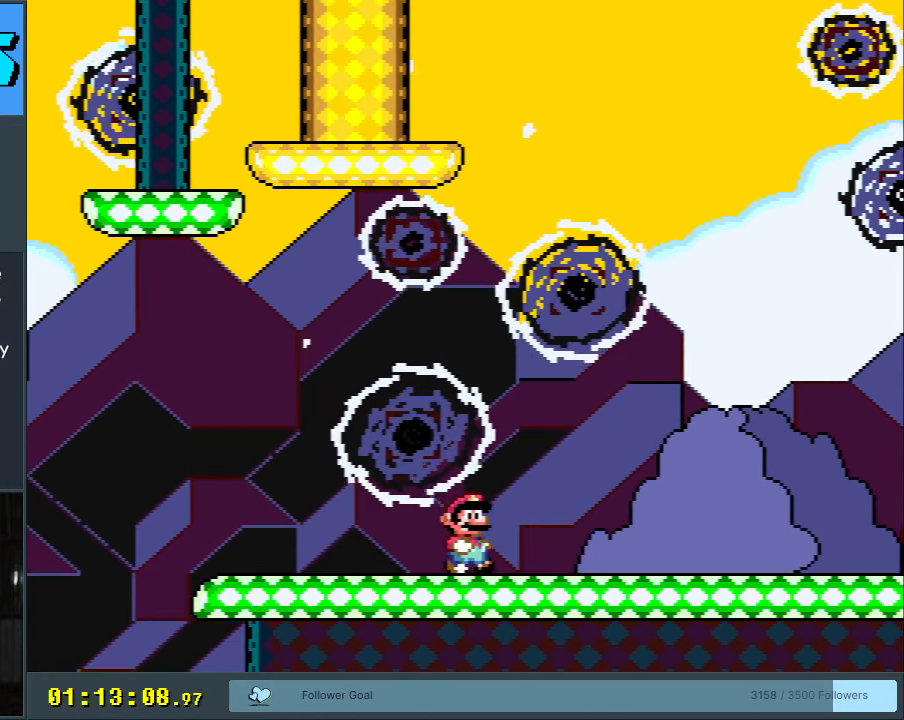
{"buttons": ["Y", "DPAD_RIGHT"], "events": []}
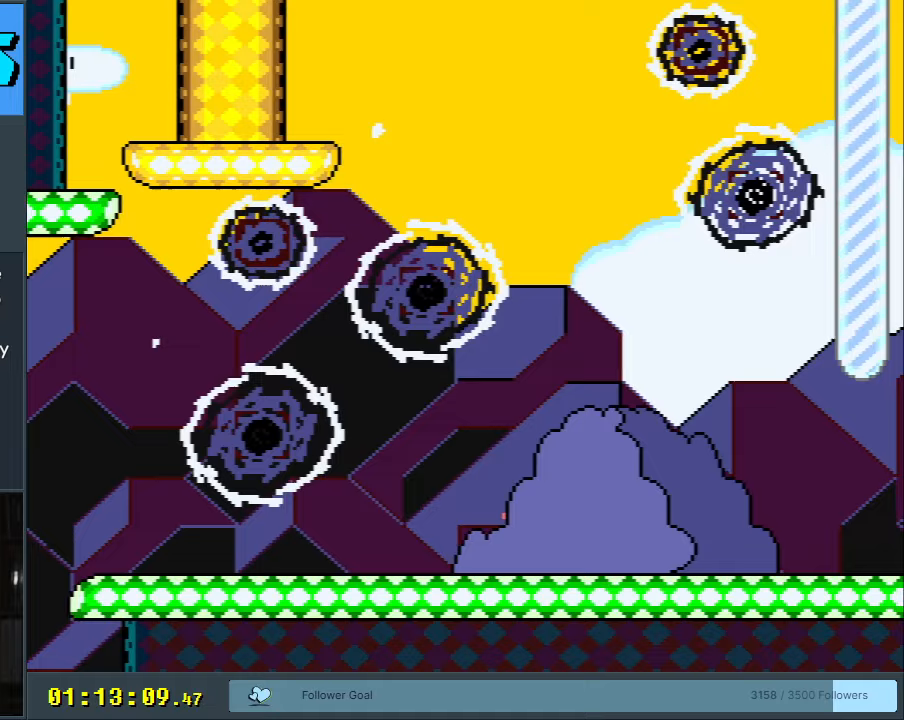
{"buttons": ["B", "Y"], "events": [[250, "B", "down"], [450, "DPAD_RIGHT", "up"]]}
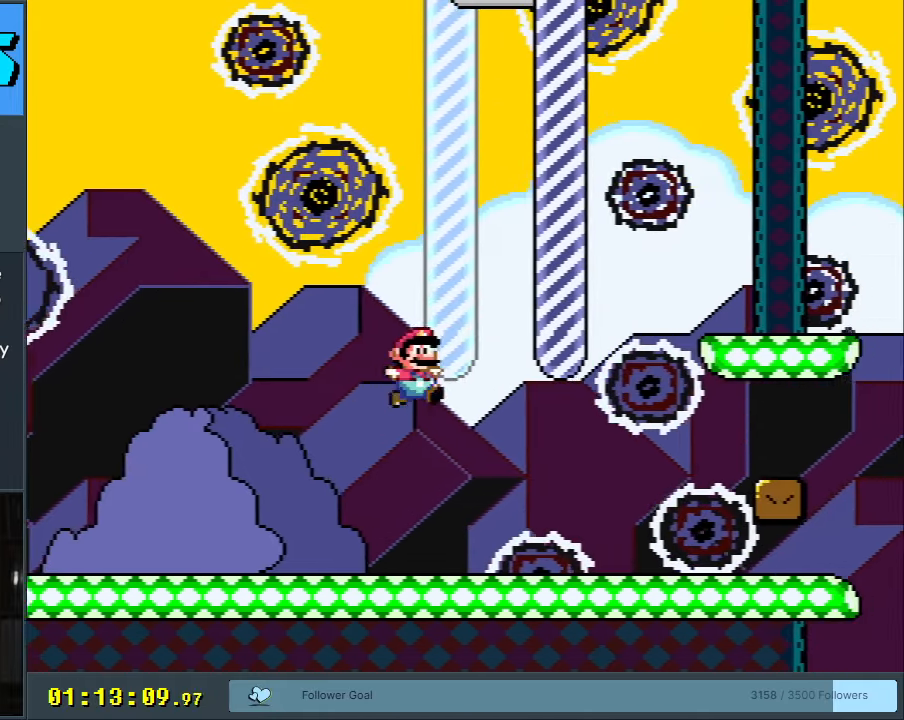
{"buttons": ["B", "Y"], "events": [[83, "DPAD_LEFT", "down"], [233, "DPAD_LEFT", "up"]]}
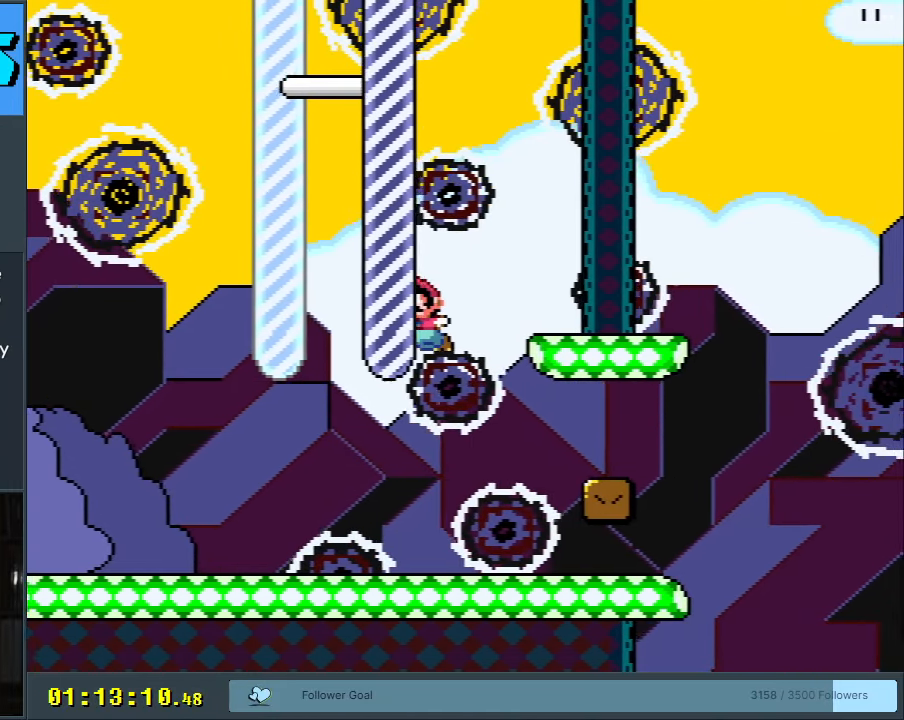
{"buttons": ["Y"], "events": [[117, "B", "up"], [400, "Y", "up"], [500, "Y", "down"]]}
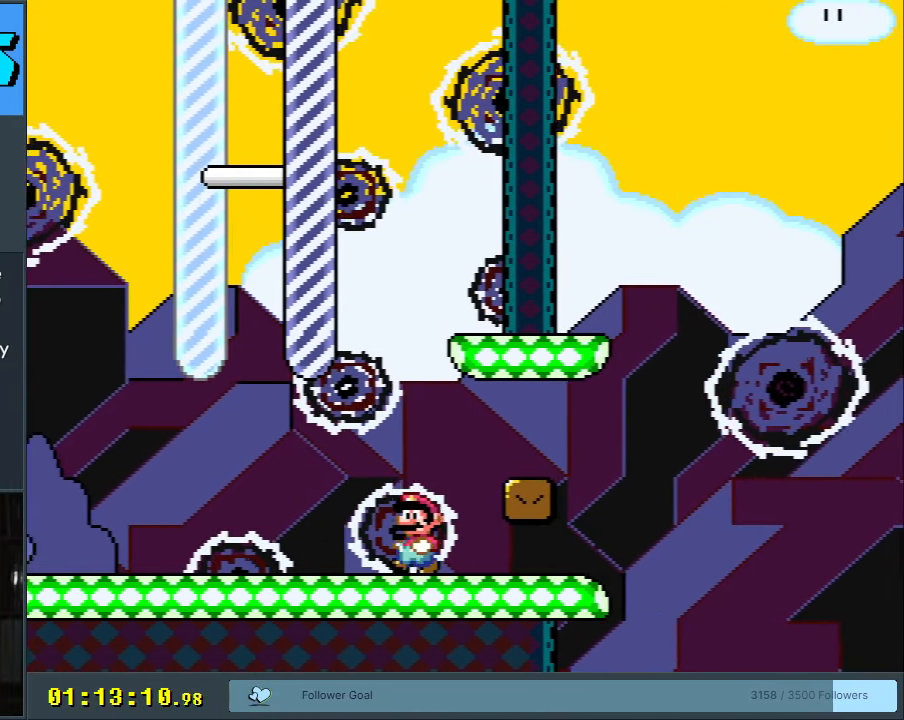
{"buttons": ["B", "Y", "DPAD_RIGHT"], "events": [[217, "B", "down"], [317, "DPAD_RIGHT", "down"]]}
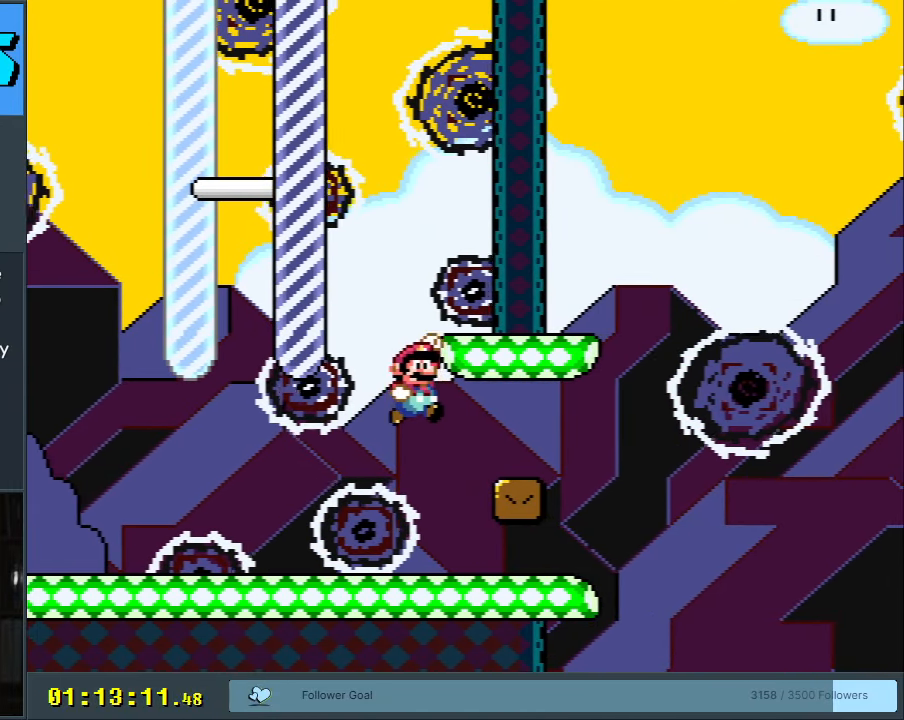
{"buttons": ["B", "Y"], "events": [[483, "DPAD_RIGHT", "up"]]}
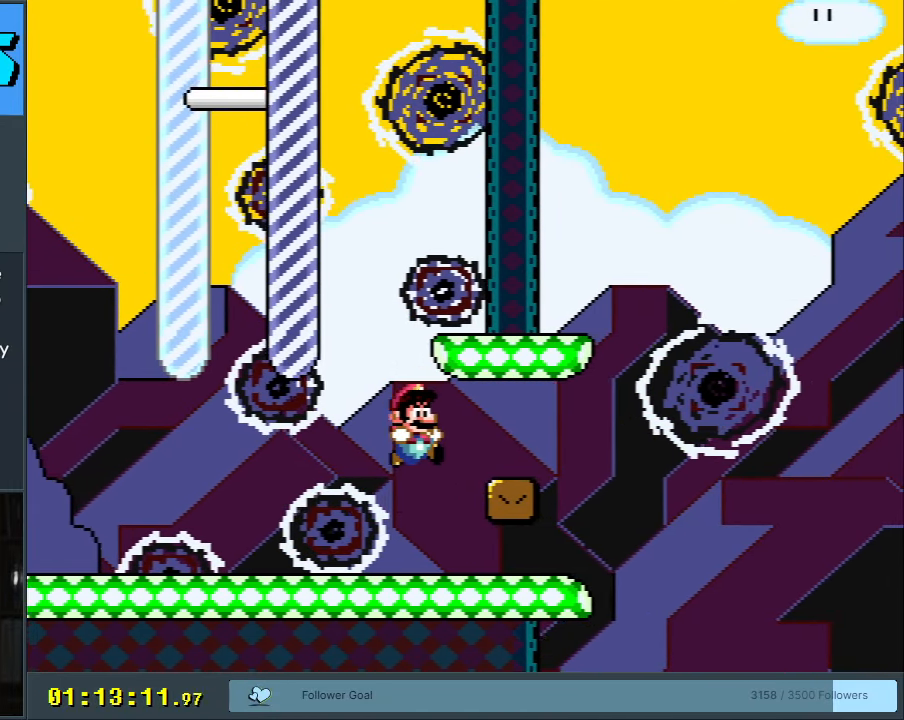
{"buttons": ["Y", "DPAD_LEFT"], "events": [[33, "B", "up"], [50, "DPAD_LEFT", "down"]]}
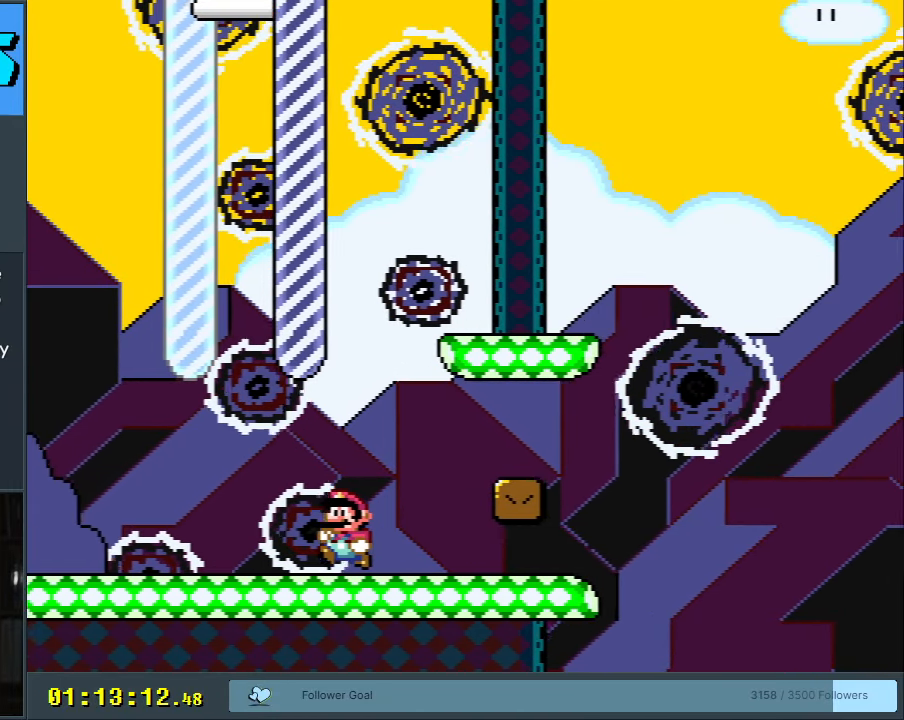
{"buttons": ["X", "DPAD_LEFT"], "events": [[133, "Y", "up"], [167, "X", "down"]]}
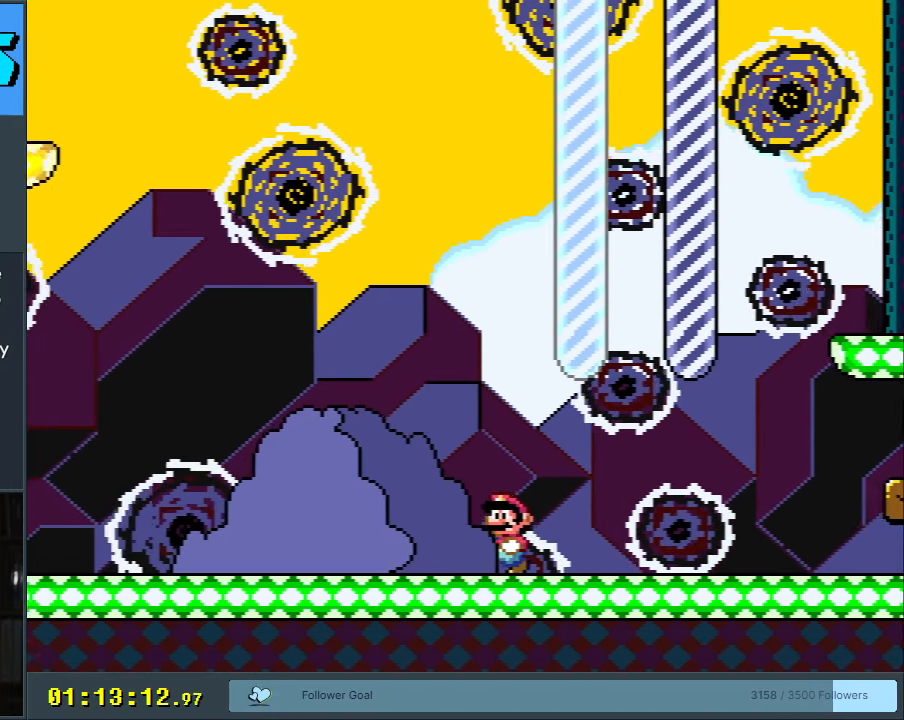
{"buttons": ["A", "X", "DPAD_LEFT"], "events": [[467, "A", "down"]]}
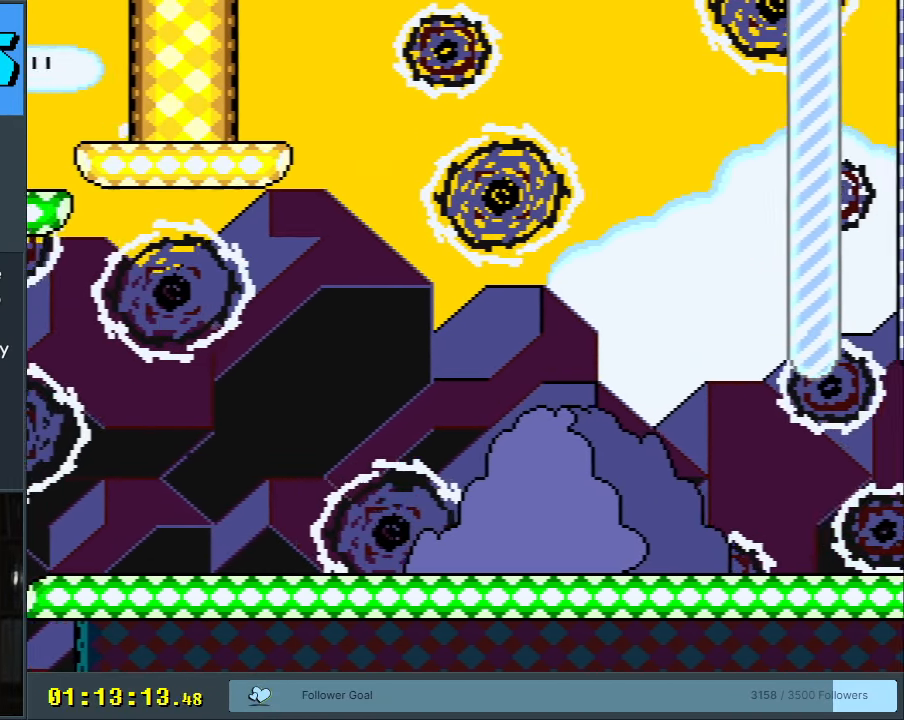
{"buttons": ["Y", "DPAD_RIGHT"], "events": [[67, "DPAD_LEFT", "up"], [83, "DPAD_RIGHT", "down"], [167, "A", "up"], [200, "Y", "down"], [217, "X", "up"]]}
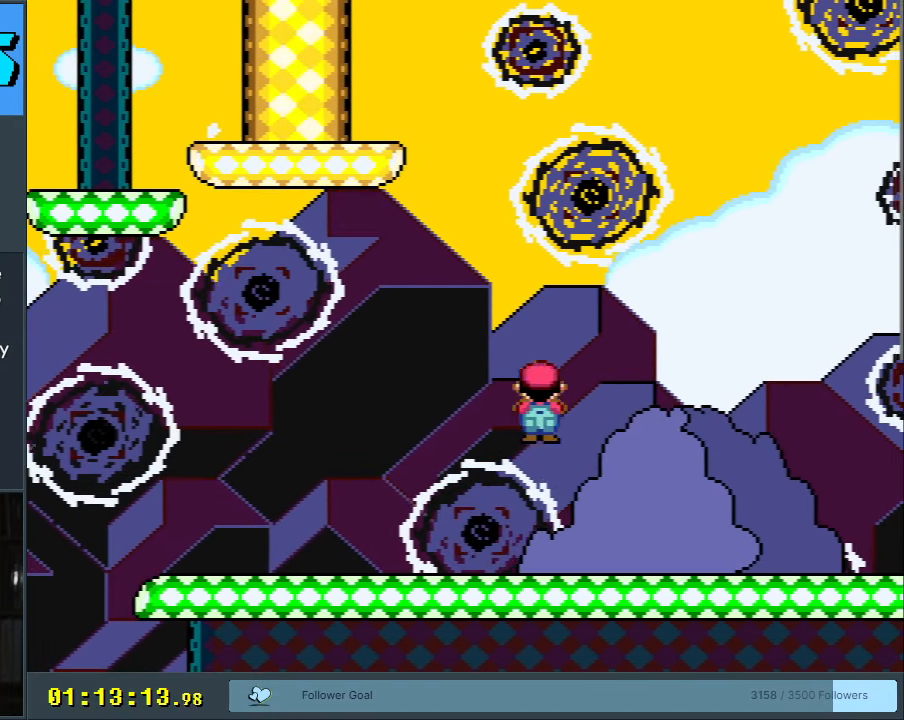
{"buttons": ["Y", "DPAD_RIGHT"], "events": []}
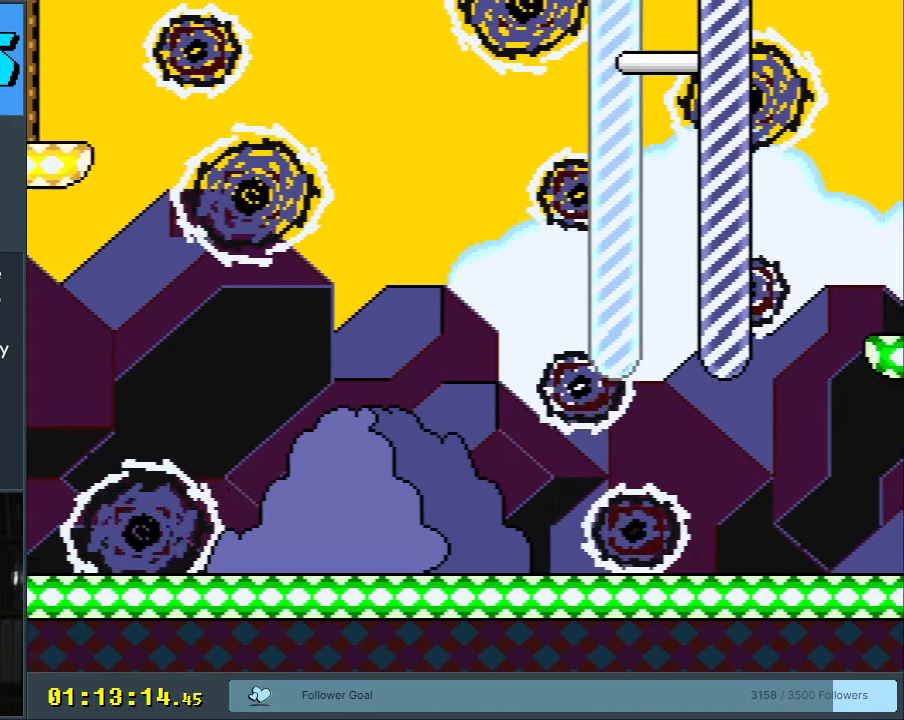
{"buttons": ["B", "Y", "DPAD_RIGHT"], "events": [[183, "B", "down"]]}
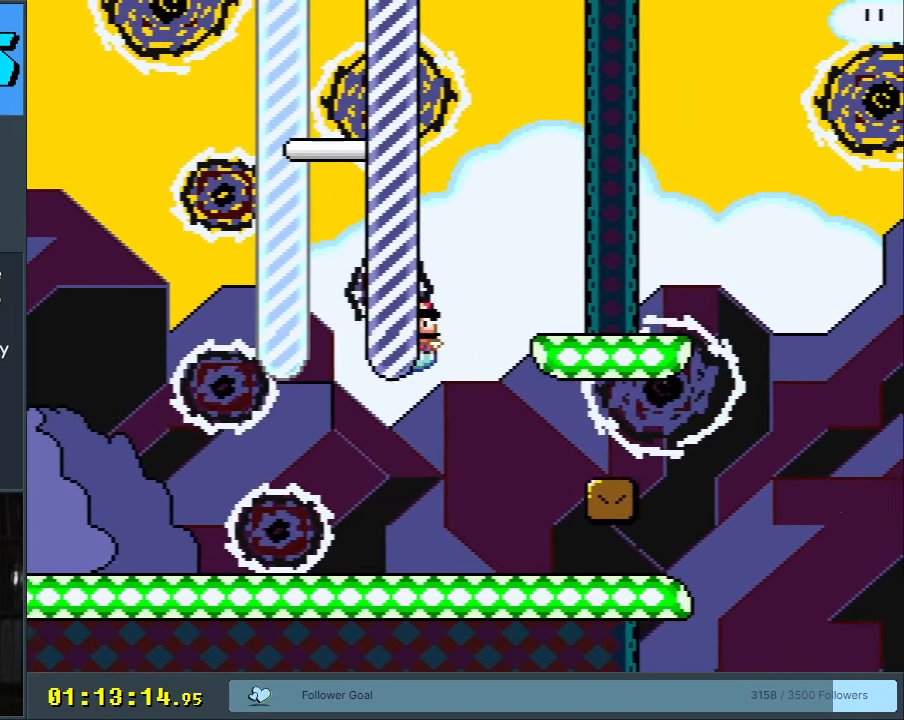
{"buttons": ["Y", "DPAD_LEFT"], "events": [[167, "DPAD_RIGHT", "up"], [183, "B", "up"], [467, "DPAD_LEFT", "down"]]}
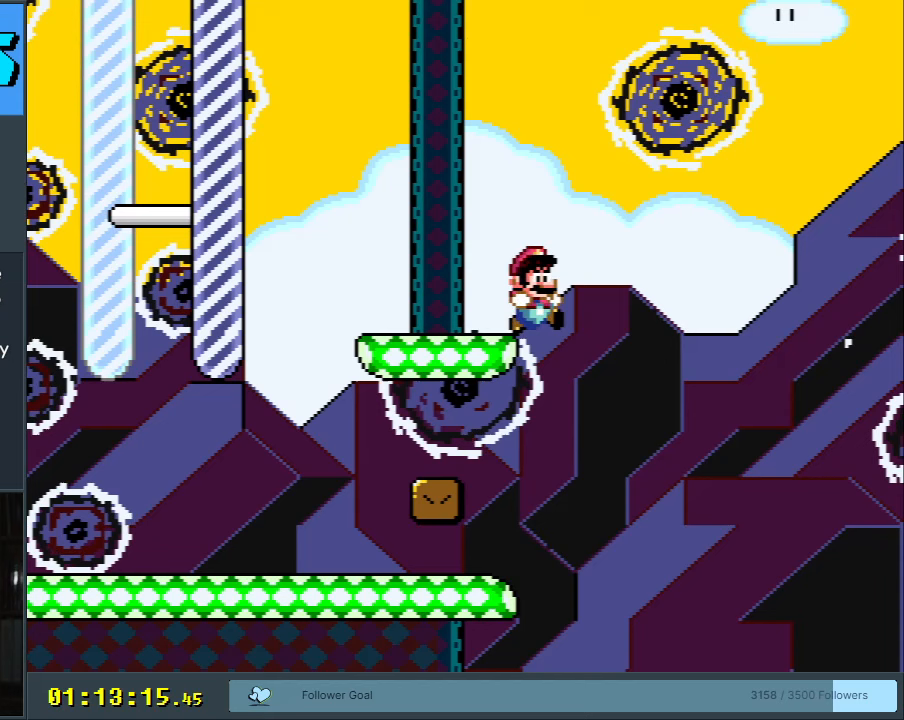
{"buttons": ["B", "Y", "DPAD_LEFT"], "events": [[50, "B", "down"]]}
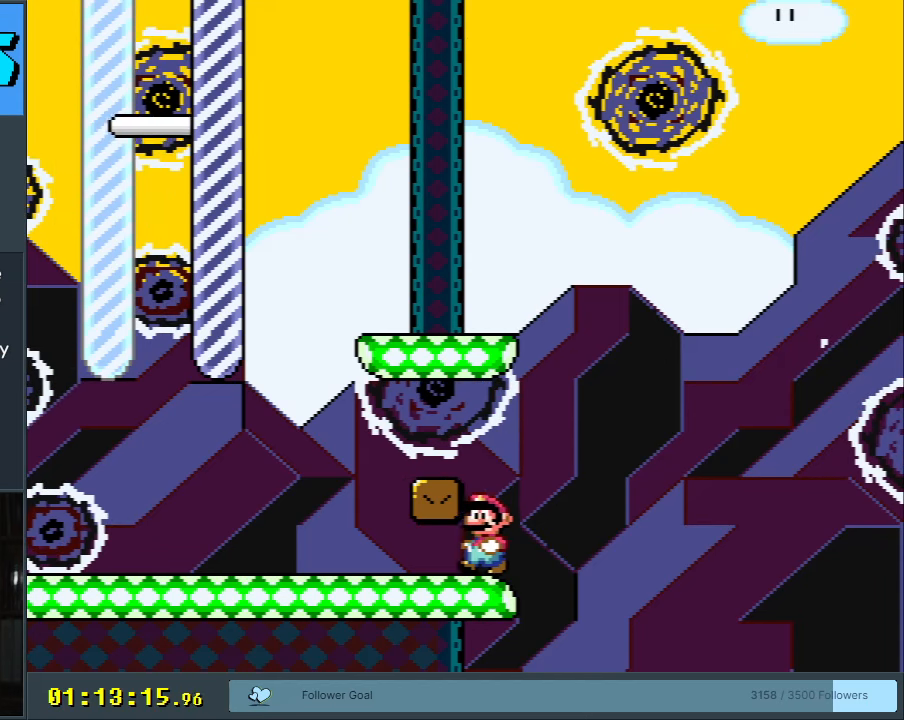
{"buttons": ["Y", "DPAD_LEFT"], "events": [[100, "B", "up"], [217, "DPAD_LEFT", "up"], [350, "B", "down"], [483, "B", "up"], [483, "DPAD_LEFT", "down"]]}
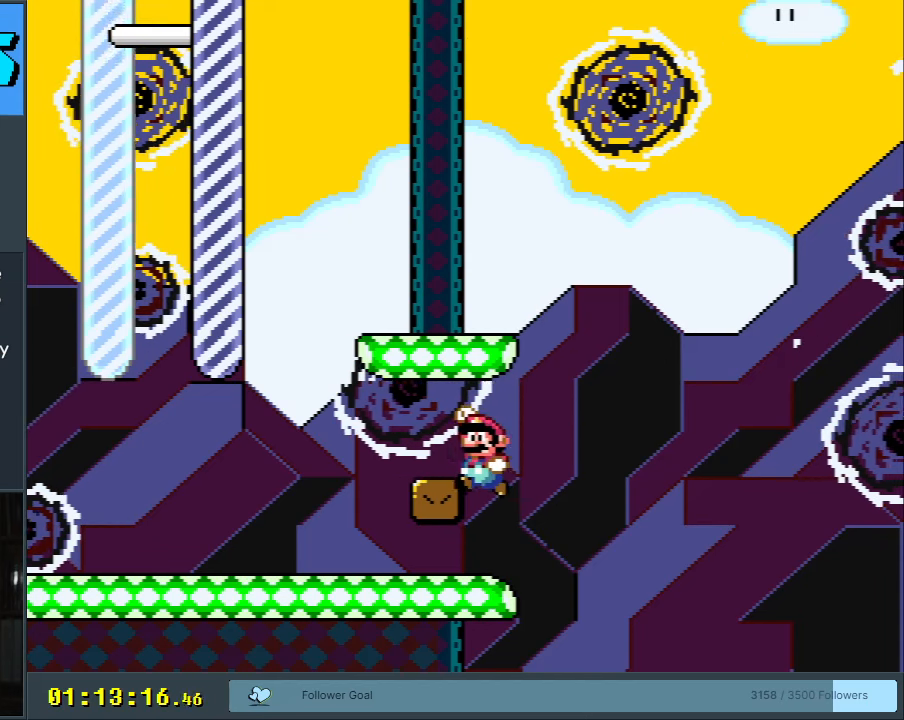
{"buttons": ["B", "Y", "DPAD_LEFT"], "events": [[117, "DPAD_LEFT", "up"], [300, "B", "down"], [483, "DPAD_LEFT", "down"]]}
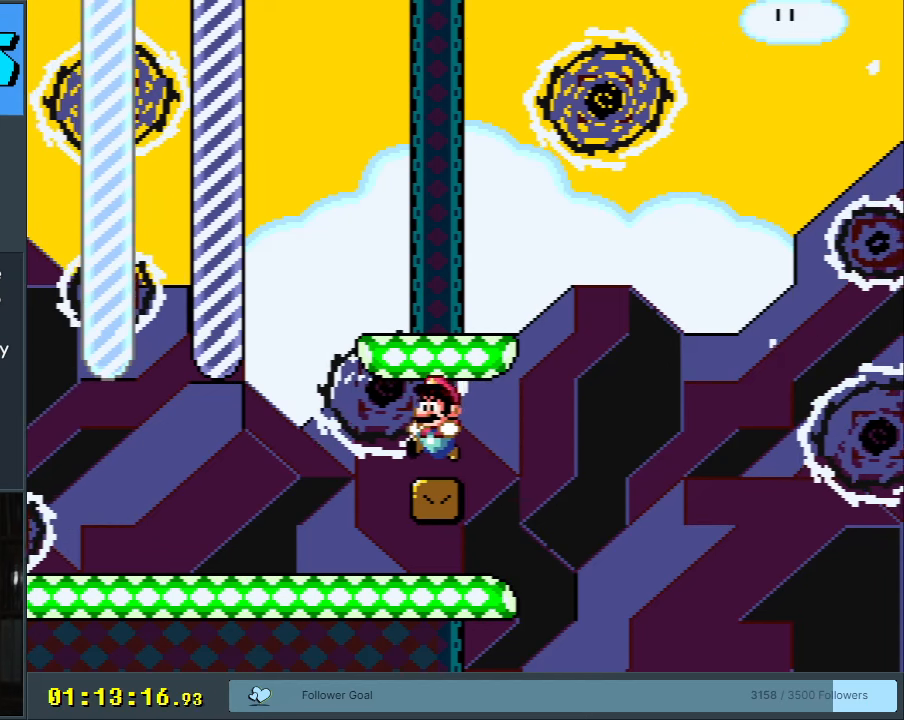
{"buttons": ["B", "Y", "DPAD_RIGHT"], "events": [[50, "B", "up"], [383, "DPAD_LEFT", "up"], [450, "B", "down"], [450, "DPAD_RIGHT", "down"]]}
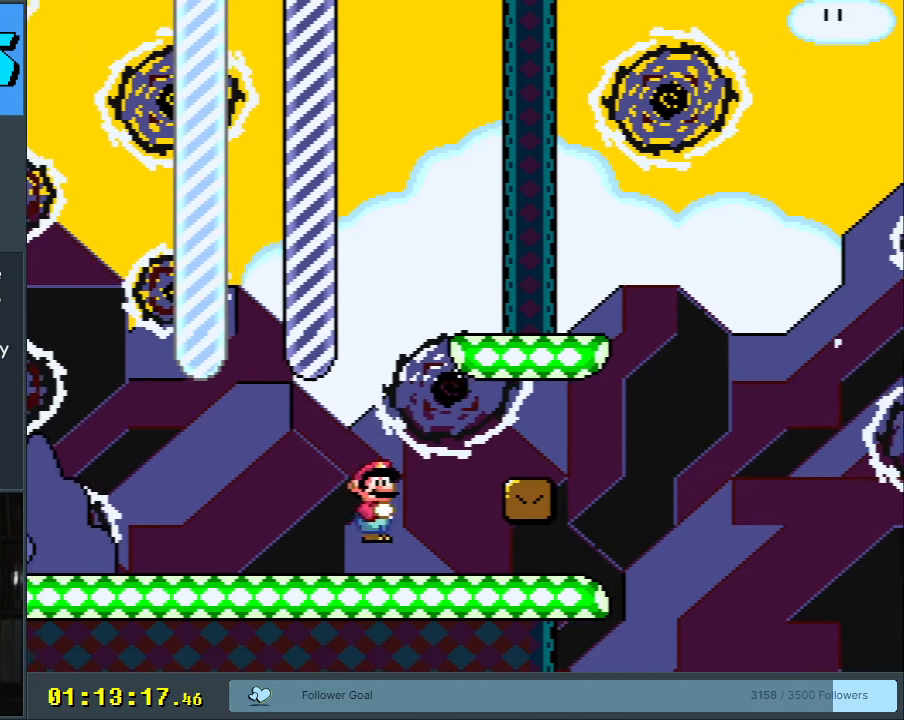
{"buttons": ["B", "Y"], "events": [[383, "DPAD_RIGHT", "up"]]}
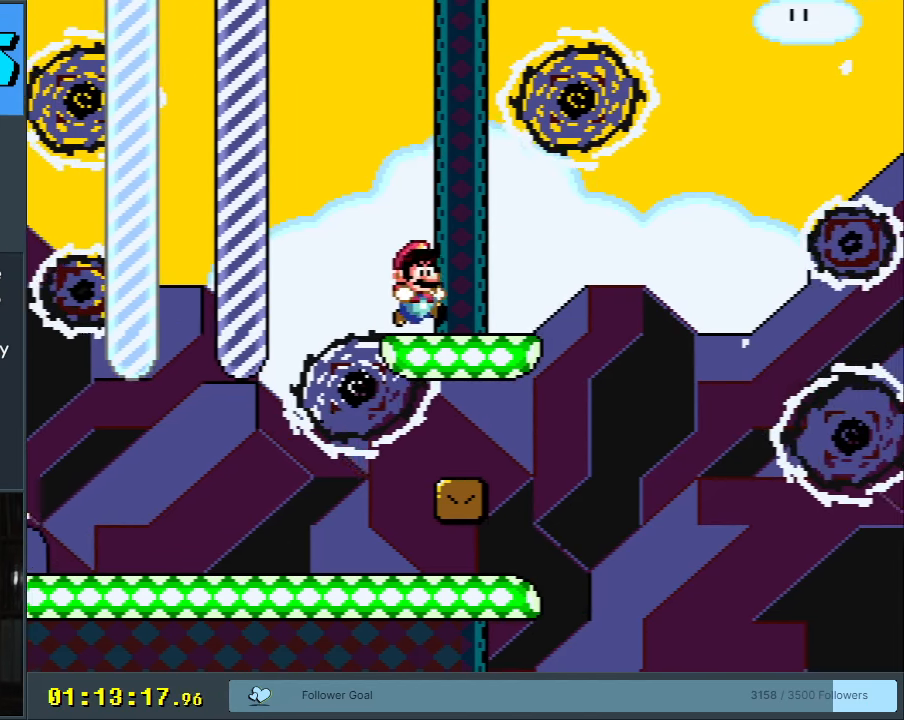
{"buttons": ["B", "Y", "DPAD_LEFT"], "events": [[33, "DPAD_LEFT", "down"], [50, "B", "up"], [417, "B", "down"]]}
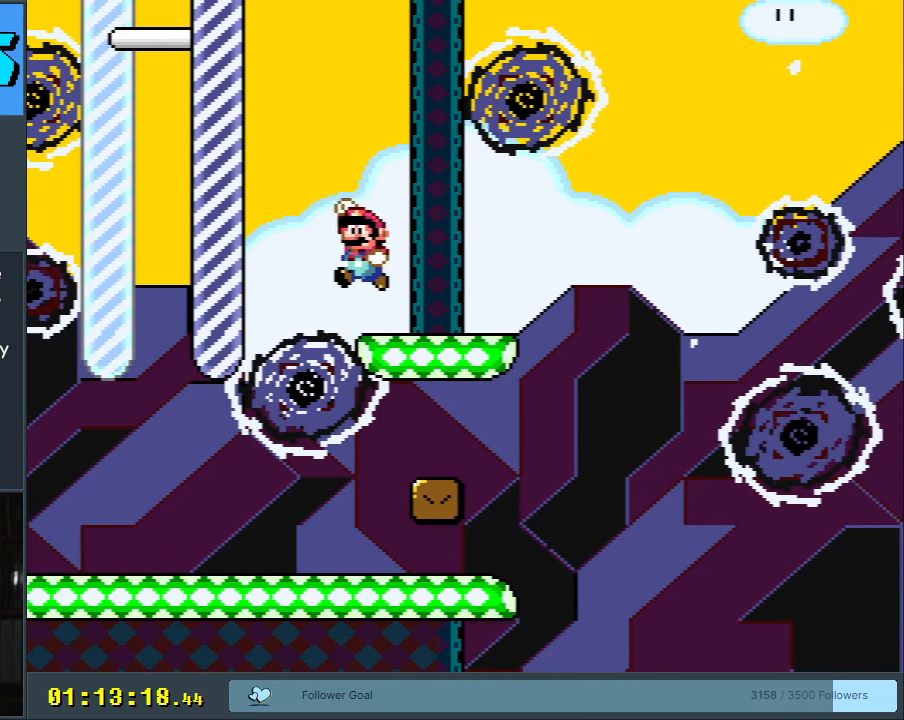
{"buttons": ["B", "Y", "DPAD_LEFT"], "events": []}
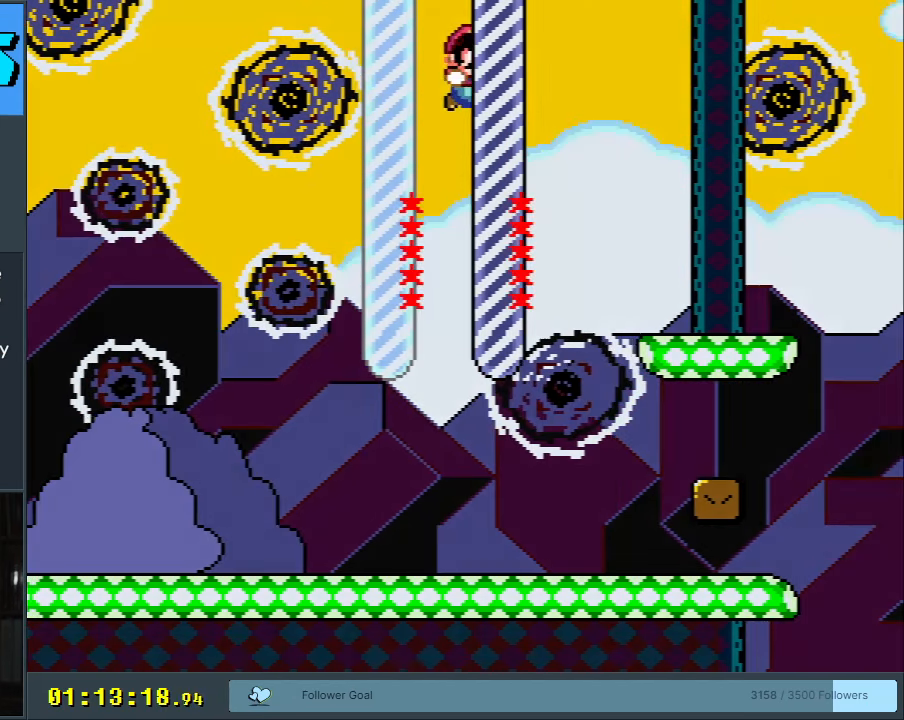
{"buttons": [], "events": [[250, "DPAD_LEFT", "up"], [350, "B", "up"], [500, "Y", "up"]]}